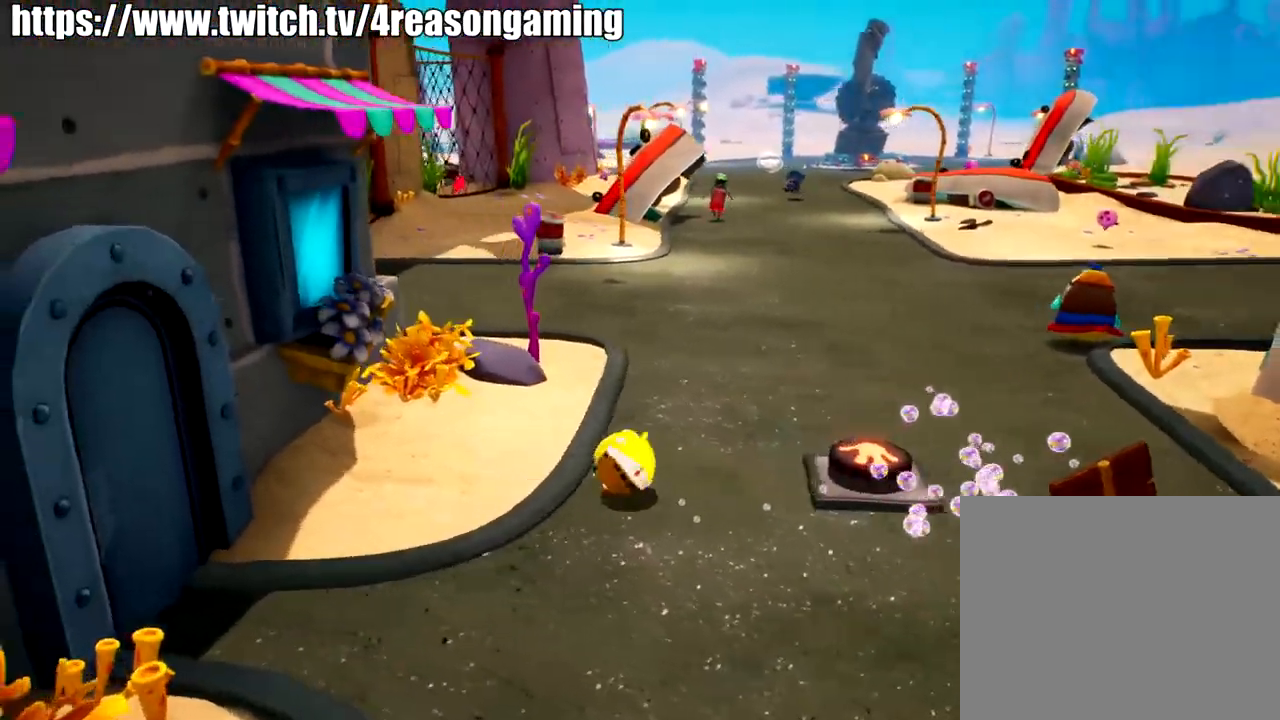
Gameplay with a controller (PlayStation layout); each line is a JSON object with the inputs held at the frame after it. "events" lists button and stick changes between this image and that frame as [ms after this image, input, new state], when the widget could be followed in between.
{"buttons": [], "left_stick": "up", "right_stick": "center", "events": [[117, "right_stick", "center"], [351, "left_stick", "up"]]}
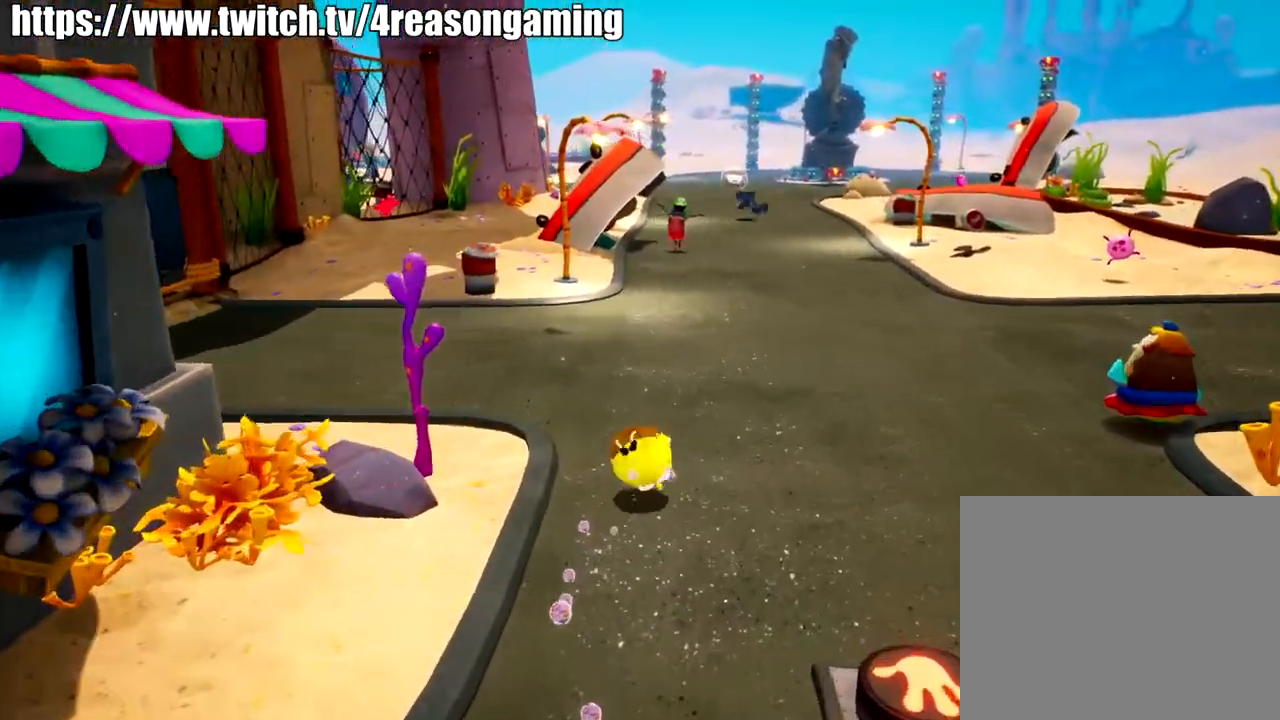
{"buttons": [], "left_stick": "up-right", "right_stick": "center", "events": [[233, "left_stick", "up-right"]]}
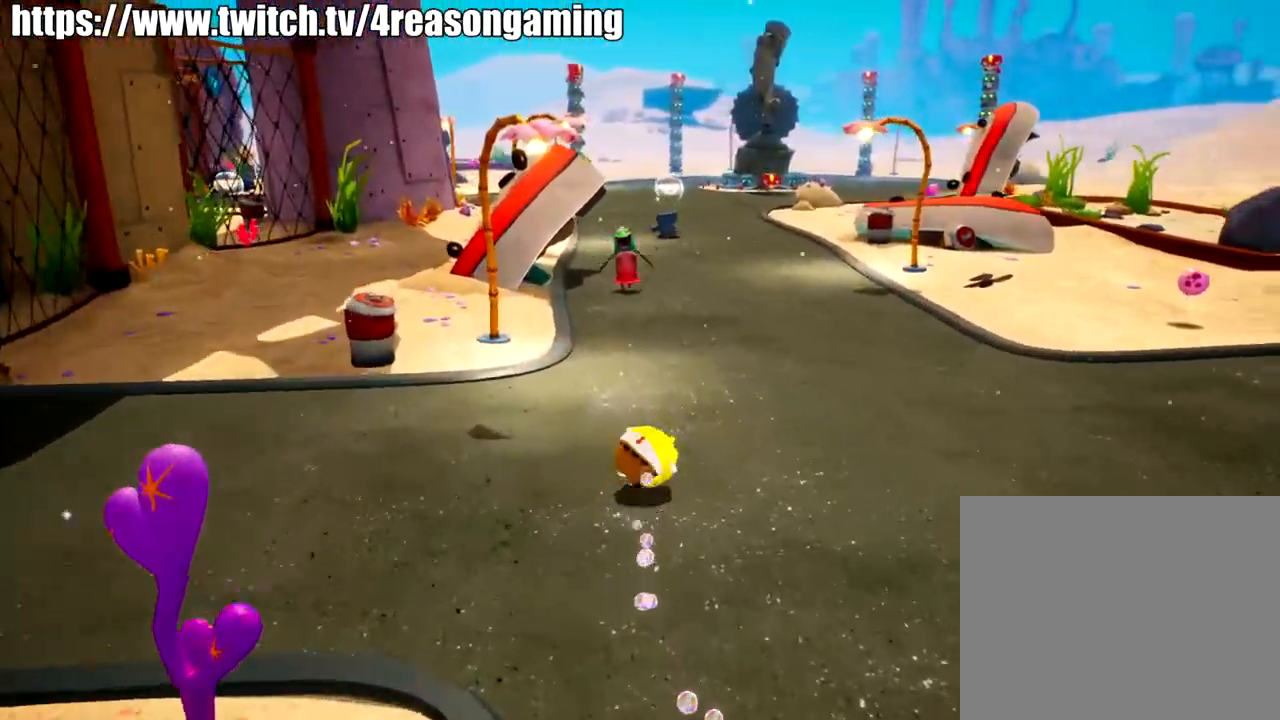
{"buttons": [], "left_stick": "up", "right_stick": "center", "events": [[200, "left_stick", "up"]]}
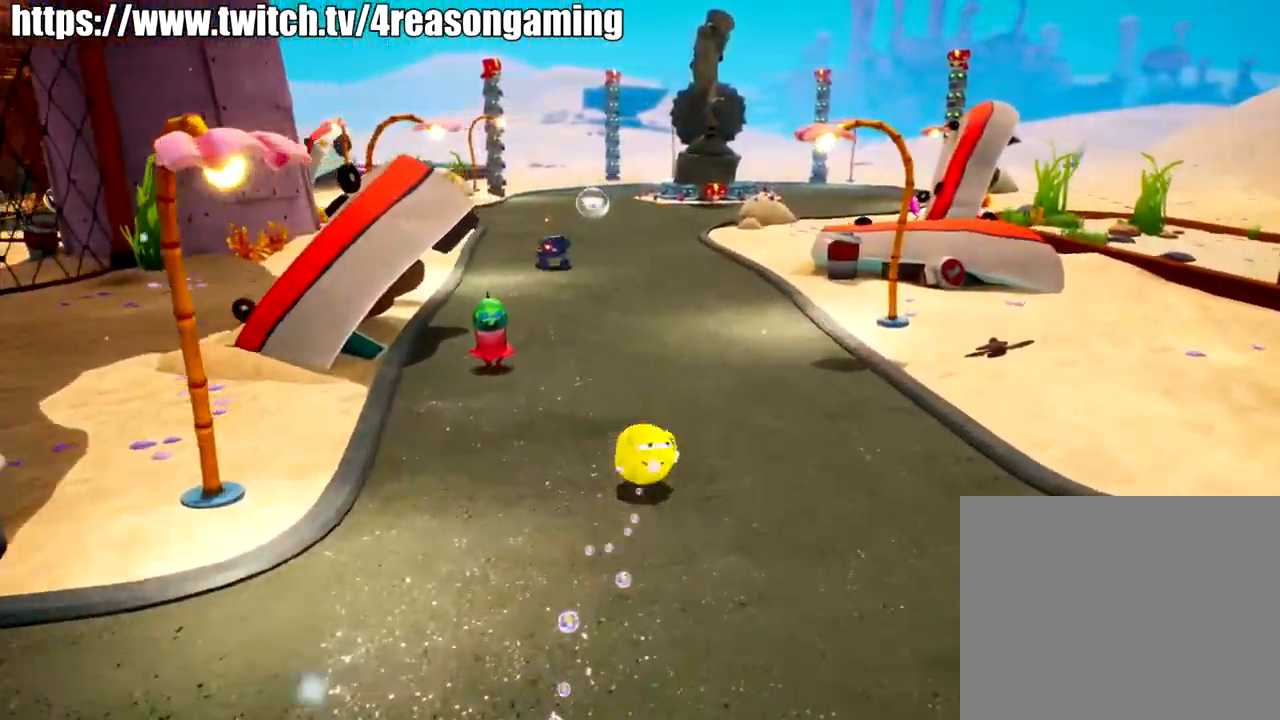
{"buttons": [], "left_stick": "up", "right_stick": "center", "events": []}
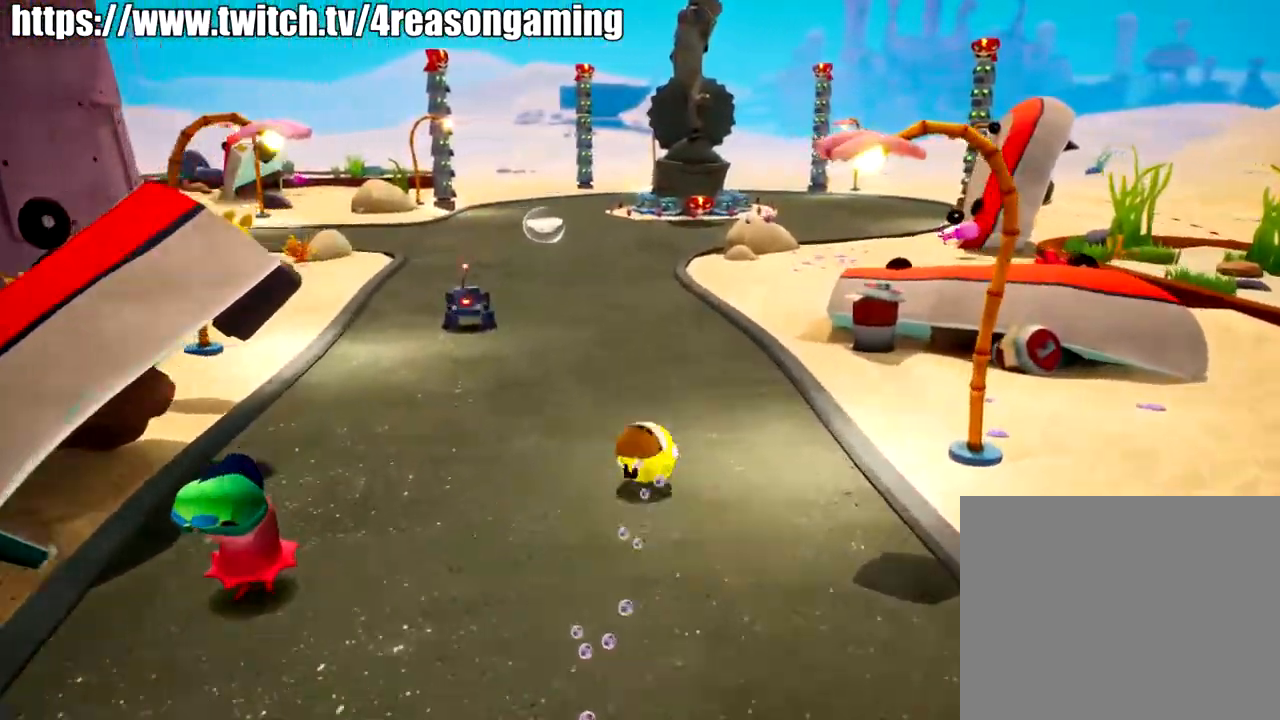
{"buttons": [], "left_stick": "up-left", "right_stick": "center", "events": [[301, "left_stick", "up-left"], [301, "right_stick", "left"], [451, "right_stick", "center"]]}
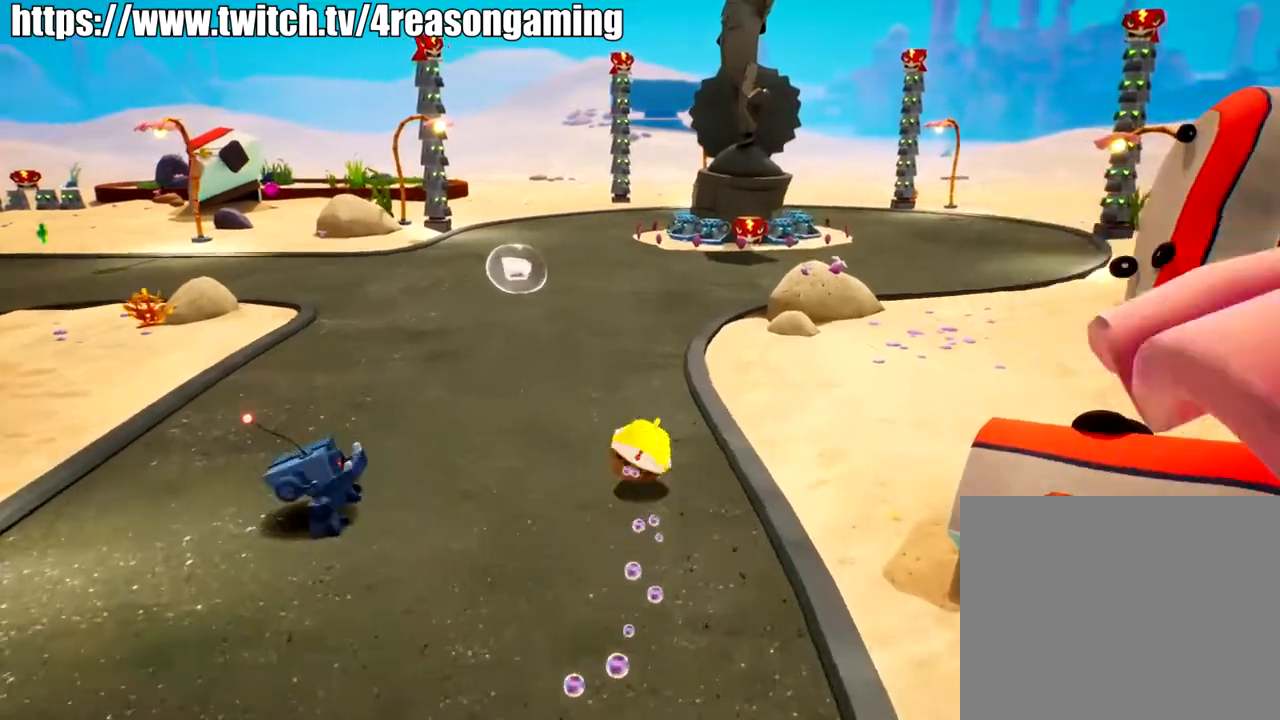
{"buttons": [], "left_stick": "up-left", "right_stick": "right", "events": [[367, "right_stick", "right"]]}